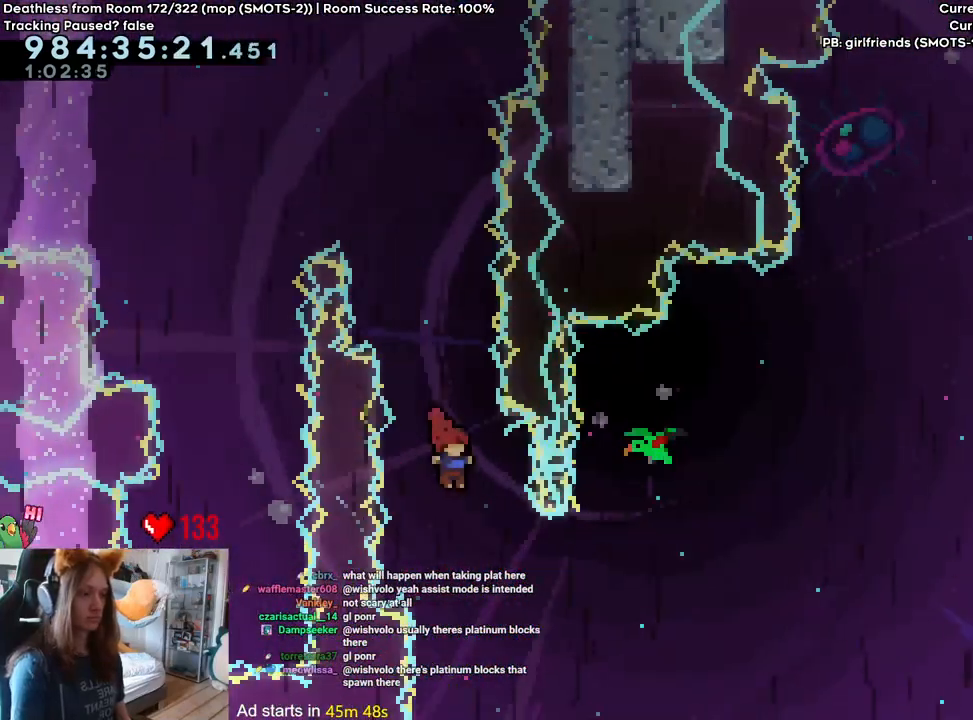
Gameplay with a controller (Nintendo layout); each line is a JSON object with the inputs held at the frame after it (dt_ms = milliseconds from this image to that frame). "events" lists button and stick changes between this image and that frame as [ms after this image, input, new state], when the widget could be followed in between. Not read: DPAD_DOWN DPAD_LEFT DPAD_RIGHT HOME L3 R1 R2 R3 SELECT.
{"dt_ms": 500, "buttons": ["B"], "left_stick": "center", "right_stick": "center", "events": [[183, "Y", "down"], [350, "Y", "up"], [433, "L2", "up"], [467, "left_stick", "center"]]}
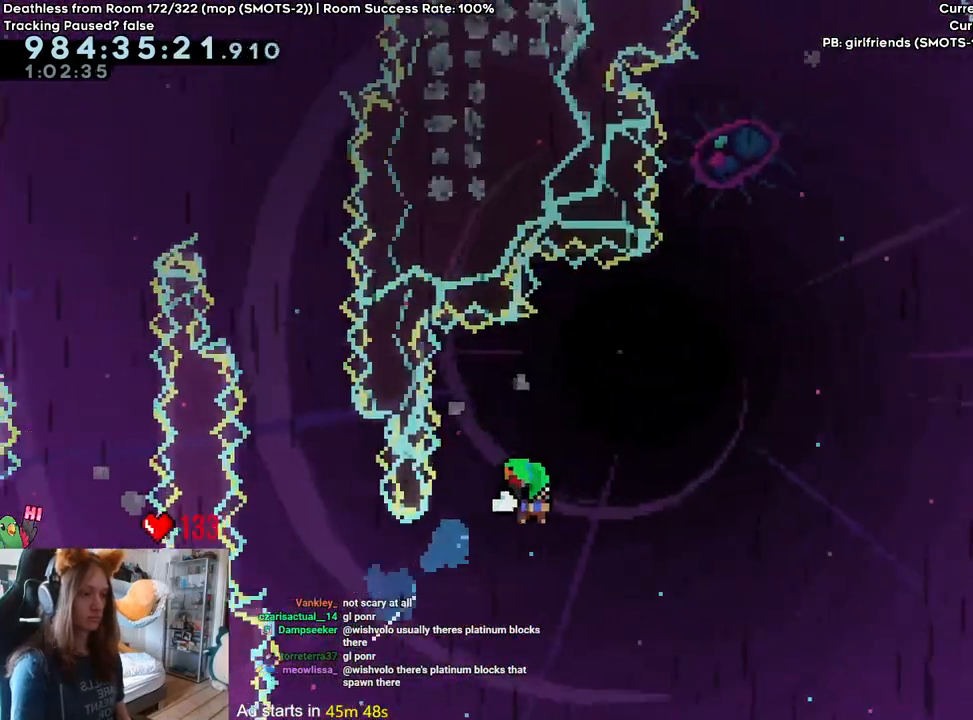
{"dt_ms": 500, "buttons": ["B"], "left_stick": "right", "right_stick": "center", "events": [[67, "left_stick", "right"]]}
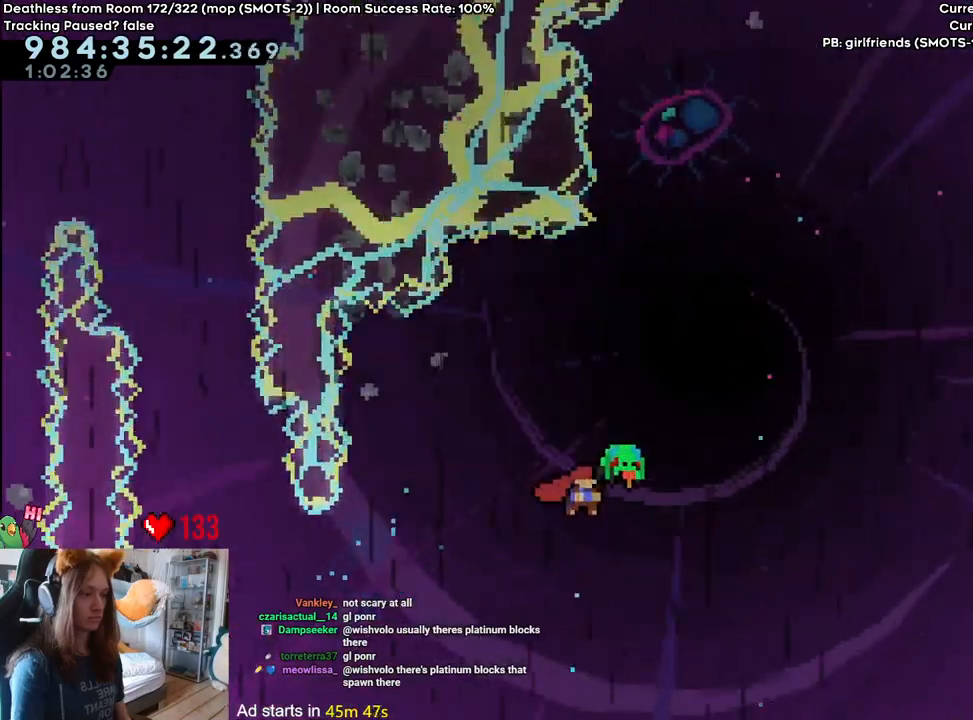
{"dt_ms": 500, "buttons": ["B"], "left_stick": "down", "right_stick": "center", "events": [[250, "left_stick", "down"], [317, "Y", "down"], [500, "Y", "up"]]}
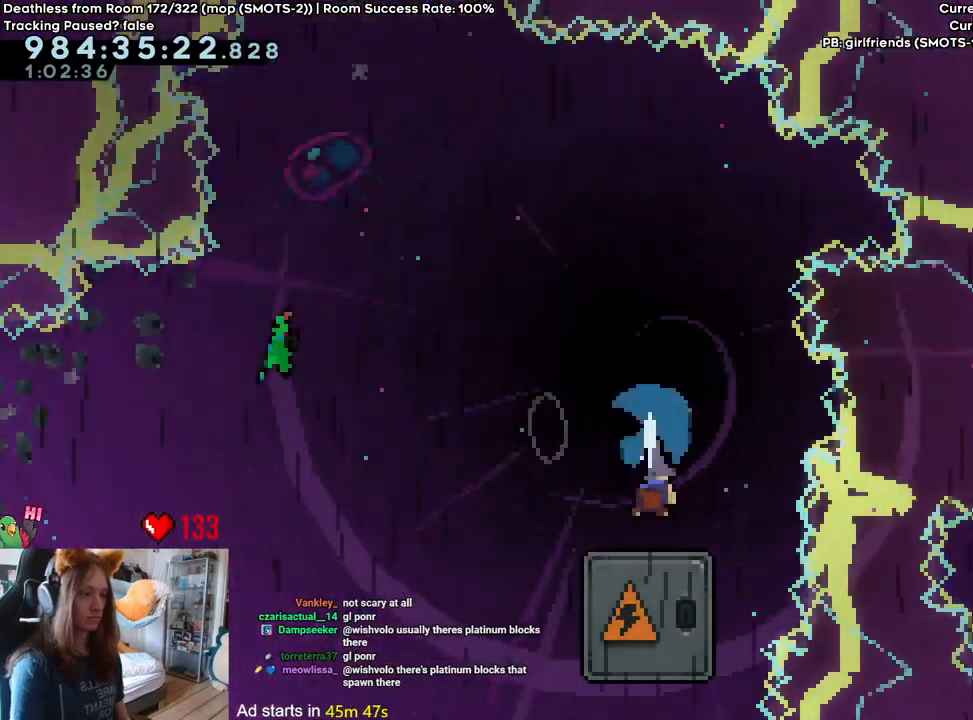
{"dt_ms": 500, "buttons": [], "left_stick": "center", "right_stick": "center", "events": [[33, "B", "up"], [67, "left_stick", "center"]]}
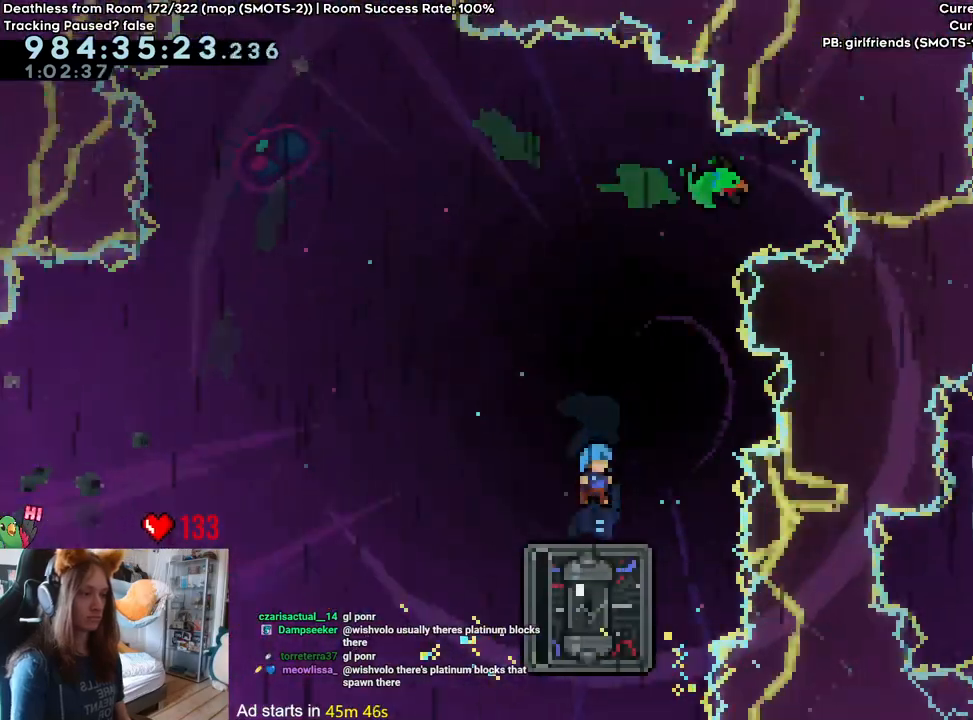
{"dt_ms": 500, "buttons": ["L2"], "left_stick": "up-right", "right_stick": "center", "events": [[67, "left_stick", "down"], [133, "Y", "down"], [267, "Y", "up"], [367, "left_stick", "right"], [417, "L2", "down"], [417, "left_stick", "up-right"]]}
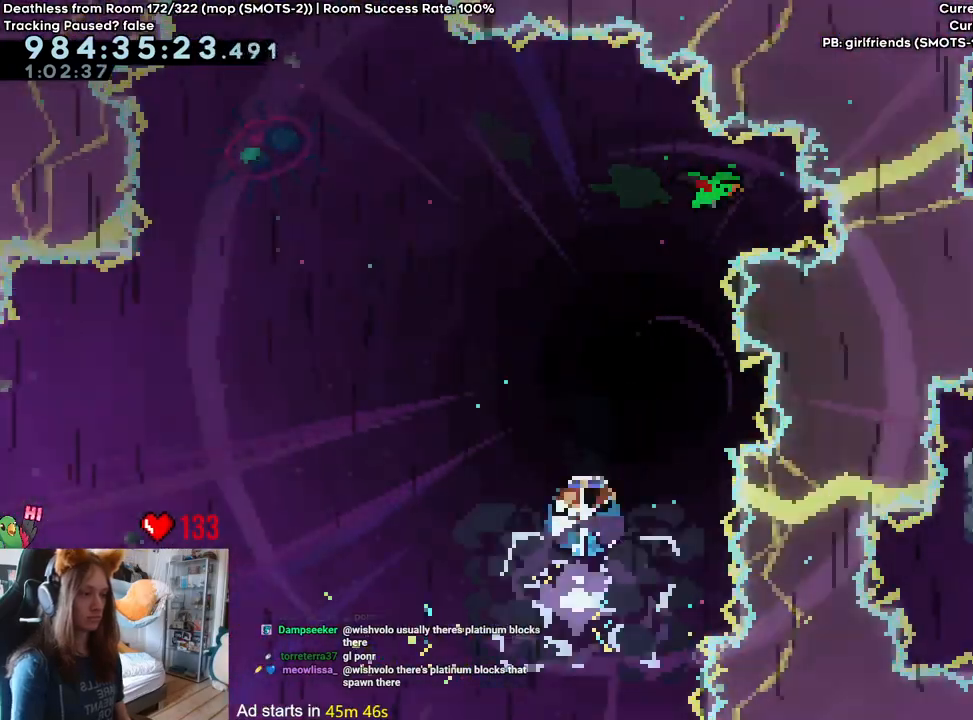
{"dt_ms": 1000, "buttons": ["L2"], "left_stick": "right", "right_stick": "center"}
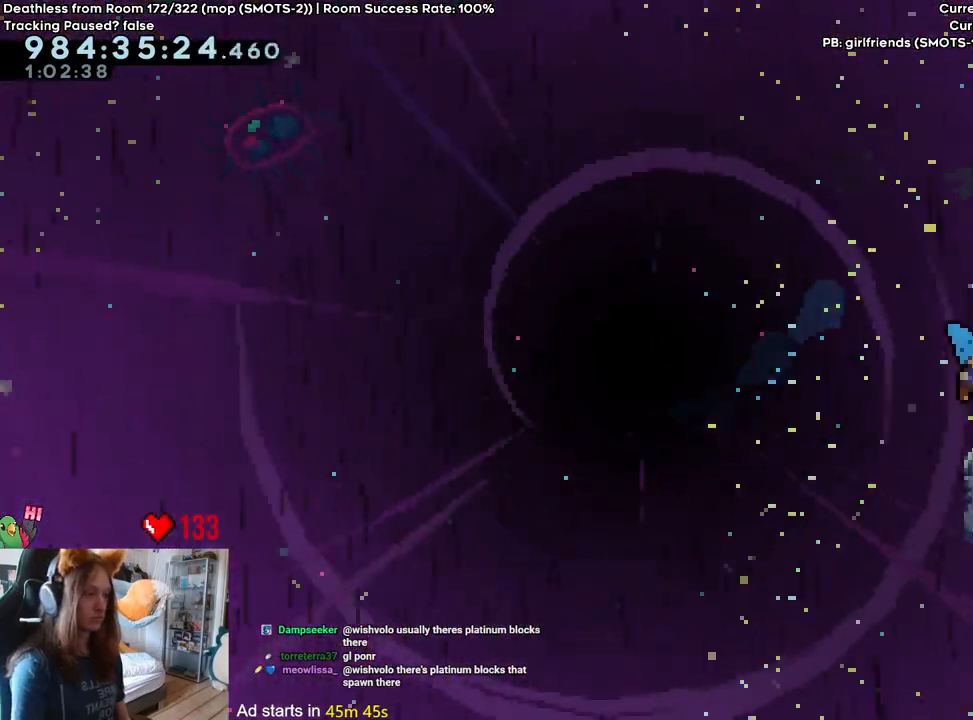
{"dt_ms": 500, "buttons": ["L2"], "left_stick": "right", "right_stick": "center", "events": [[50, "left_stick", "center"], [117, "B", "down"], [217, "left_stick", "right"], [367, "Y", "down"], [467, "B", "up"], [483, "Y", "up"]]}
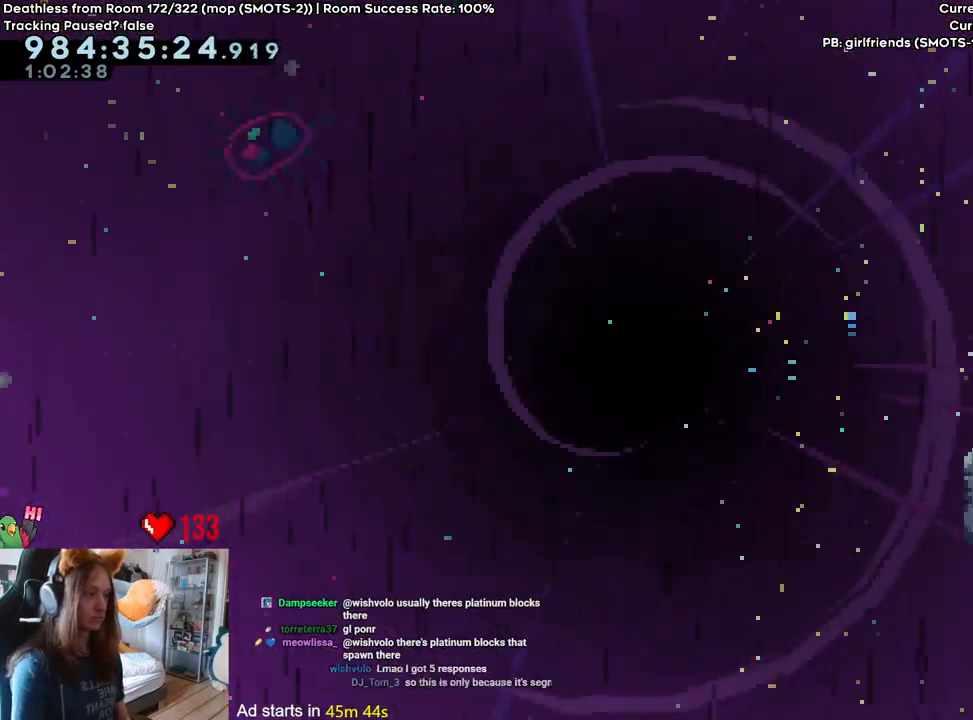
{"dt_ms": 500, "buttons": ["B", "L2"], "left_stick": "right", "right_stick": "center", "events": [[67, "B", "down"]]}
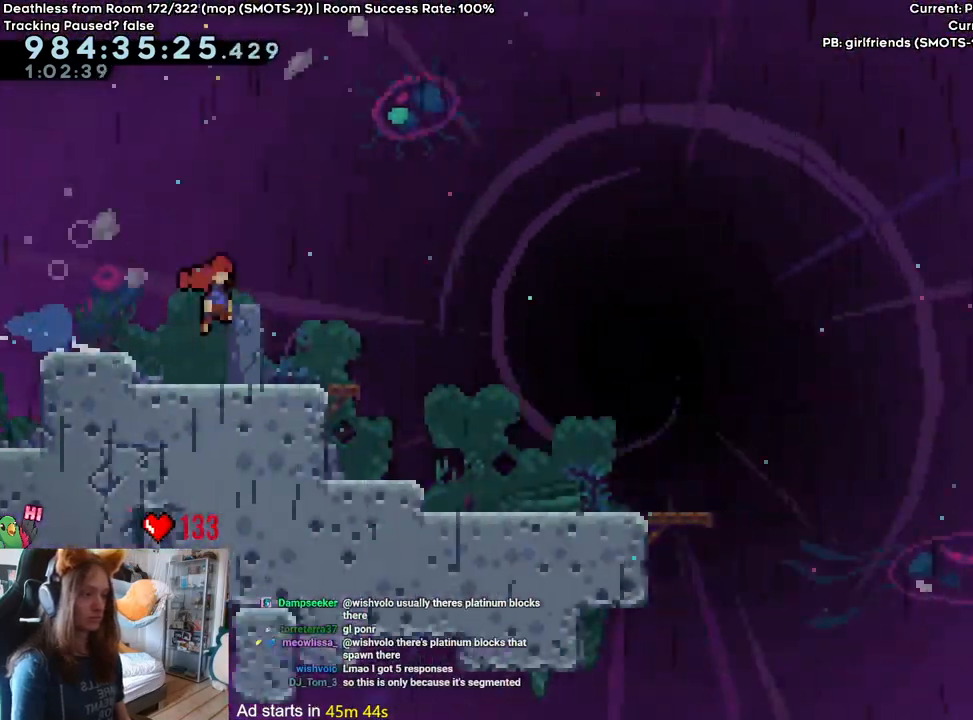
{"dt_ms": 1000, "buttons": ["B", "Y", "L2"], "left_stick": "right", "right_stick": "center"}
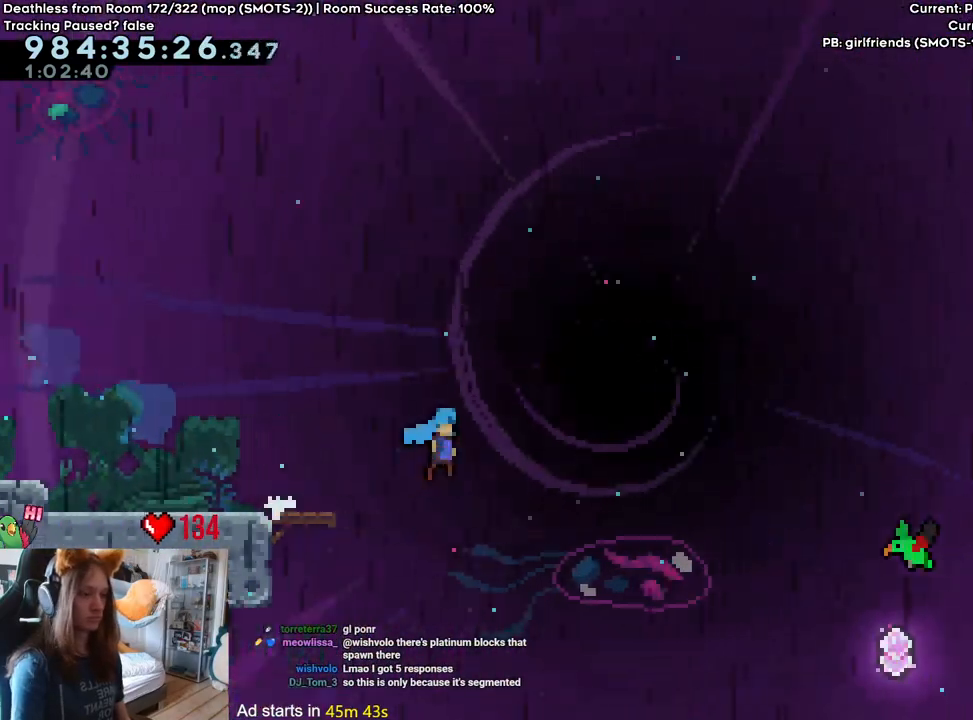
{"dt_ms": 500, "buttons": ["B"], "left_stick": "center", "right_stick": "center", "events": [[33, "Y", "up"], [433, "L2", "up"], [450, "left_stick", "center"]]}
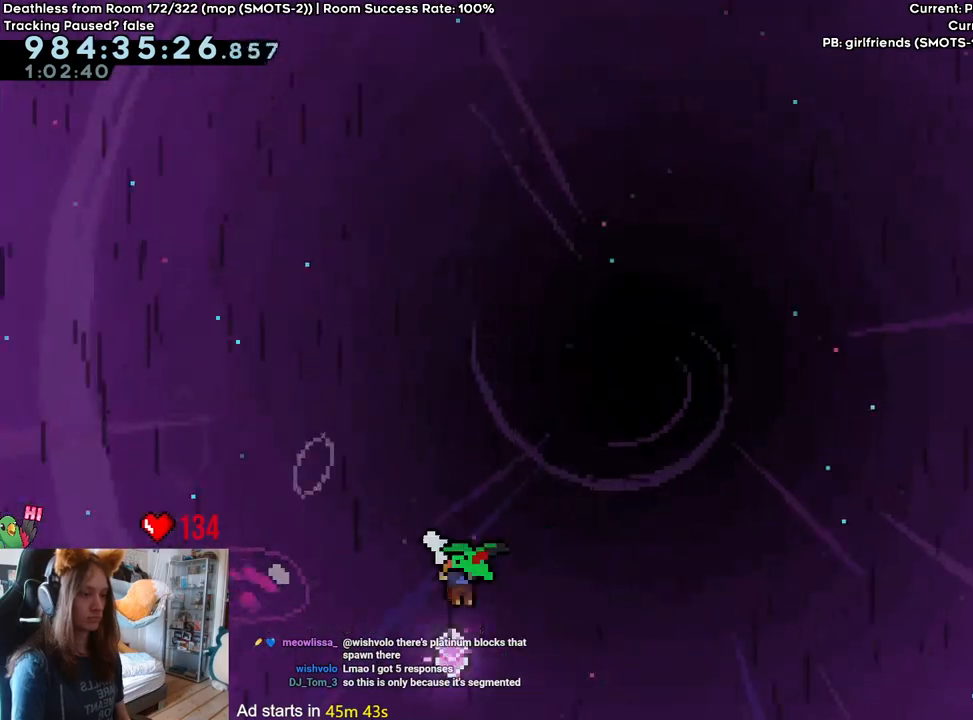
{"dt_ms": 500, "buttons": ["B"], "left_stick": "right", "right_stick": "center", "events": [[83, "left_stick", "right"]]}
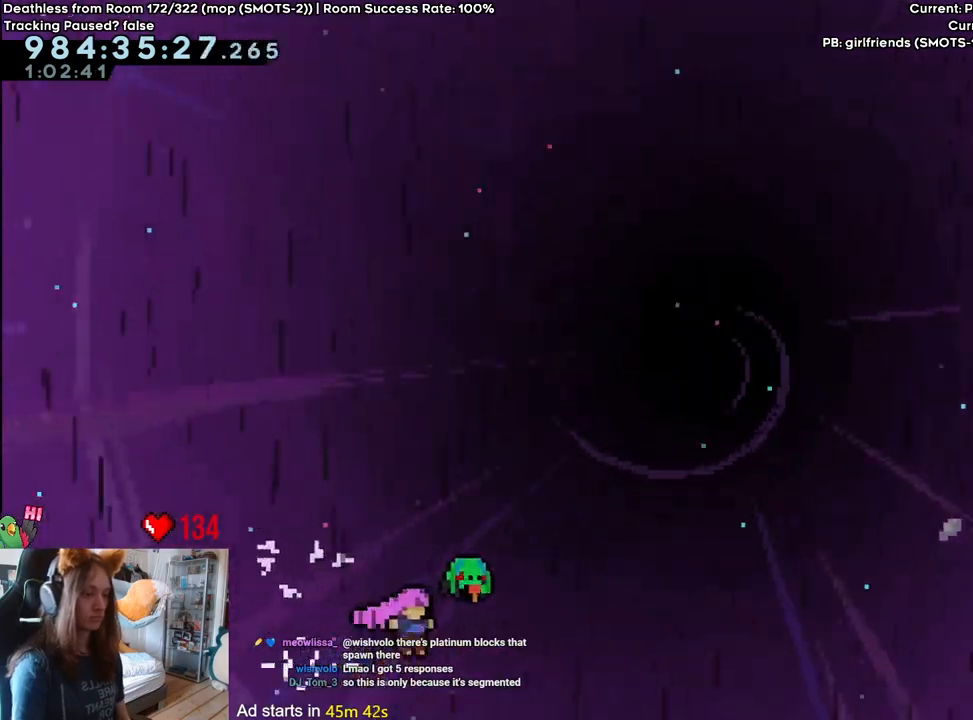
{"dt_ms": 500, "buttons": [], "left_stick": "right", "right_stick": "center", "events": [[383, "B", "up"]]}
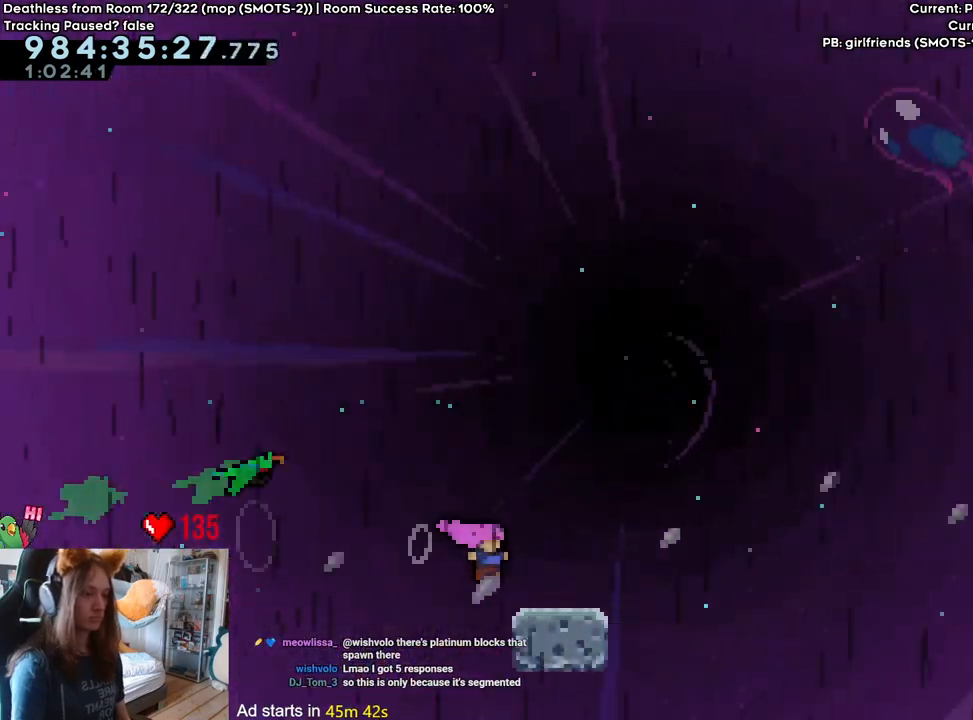
{"dt_ms": 500, "buttons": ["B"], "left_stick": "right", "right_stick": "center", "events": [[50, "B", "down"]]}
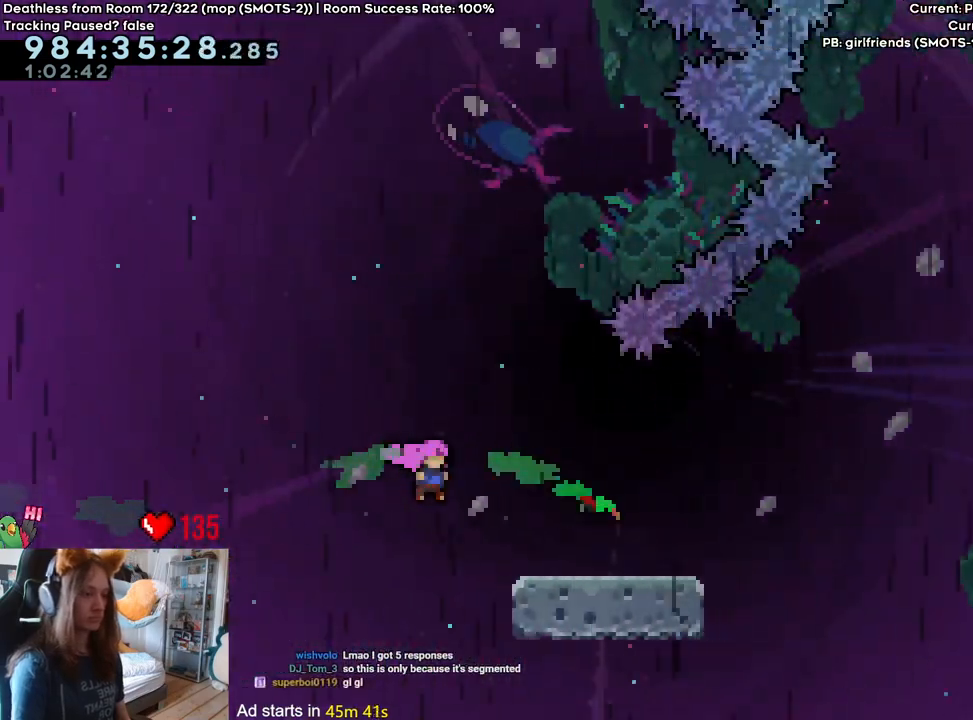
{"dt_ms": 500, "buttons": ["B"], "left_stick": "up-right", "right_stick": "center", "events": [[83, "B", "up"], [200, "B", "down"], [283, "left_stick", "up-right"]]}
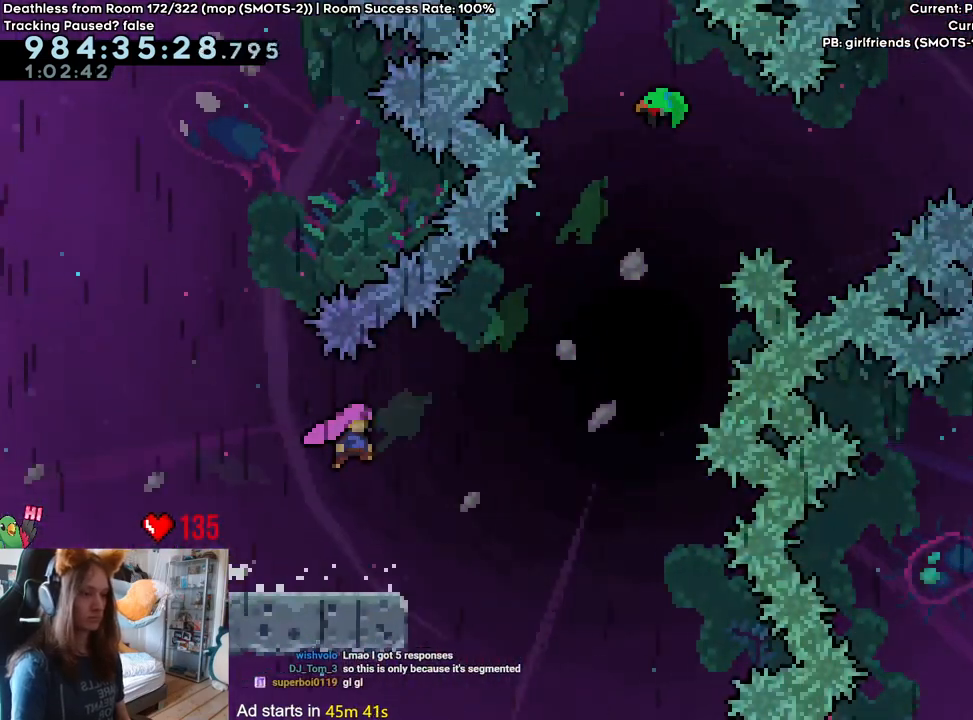
{"dt_ms": 500, "buttons": ["B"], "left_stick": "right", "right_stick": "center", "events": [[150, "Y", "down"], [267, "Y", "up"], [300, "left_stick", "right"]]}
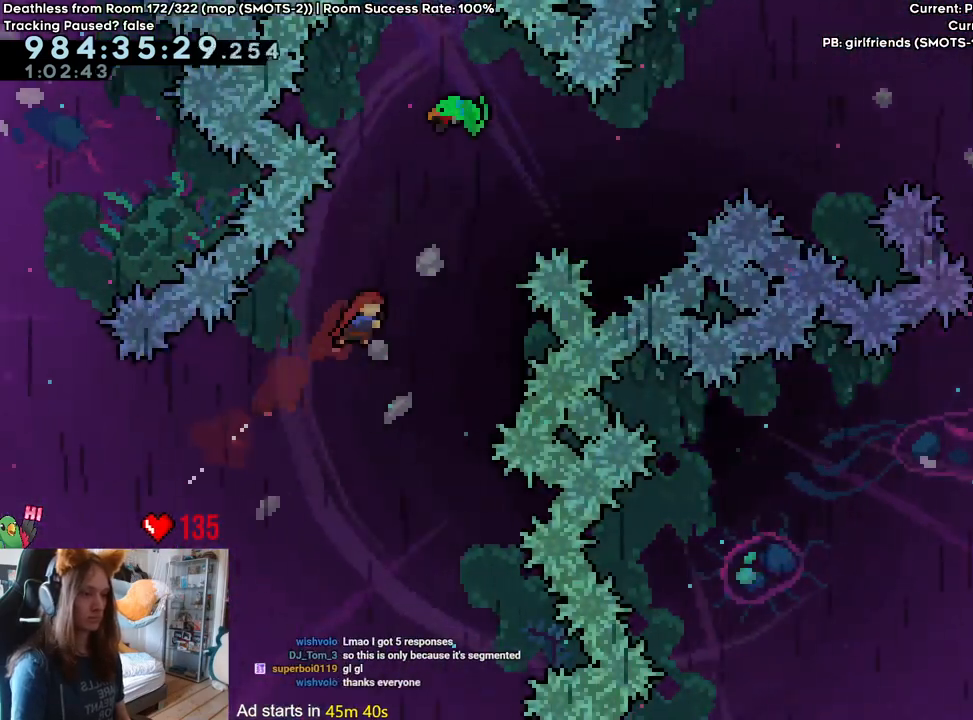
{"dt_ms": 500, "buttons": ["B"], "left_stick": "right", "right_stick": "center", "events": [[67, "left_stick", "up"], [133, "Y", "down"], [267, "Y", "up"], [317, "left_stick", "center"], [417, "left_stick", "right"]]}
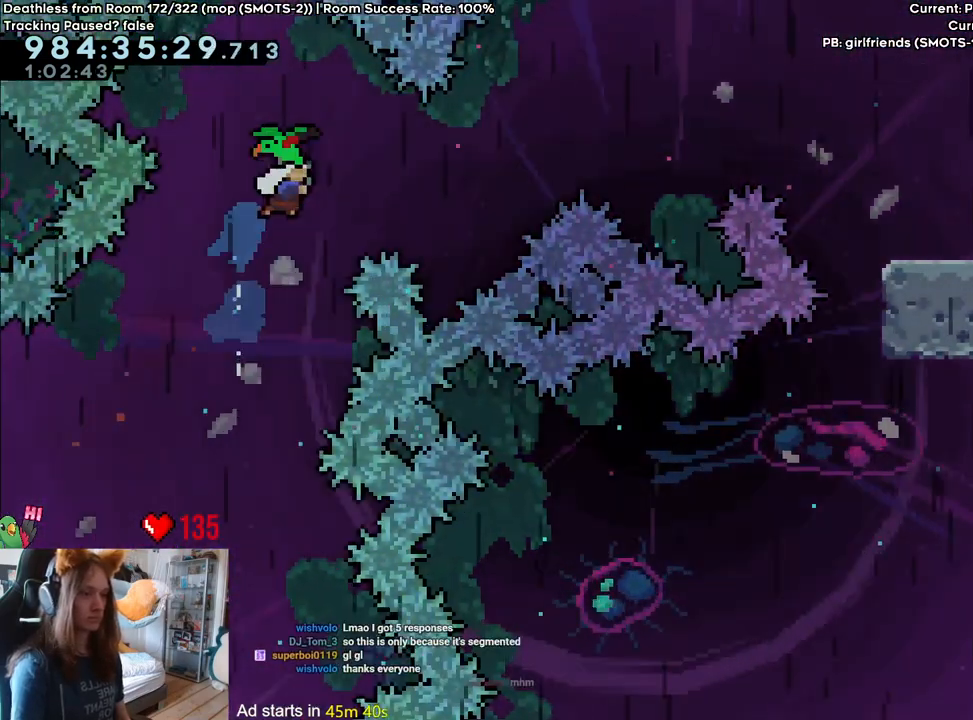
{"dt_ms": 500, "buttons": ["B"], "left_stick": "right", "right_stick": "center", "events": []}
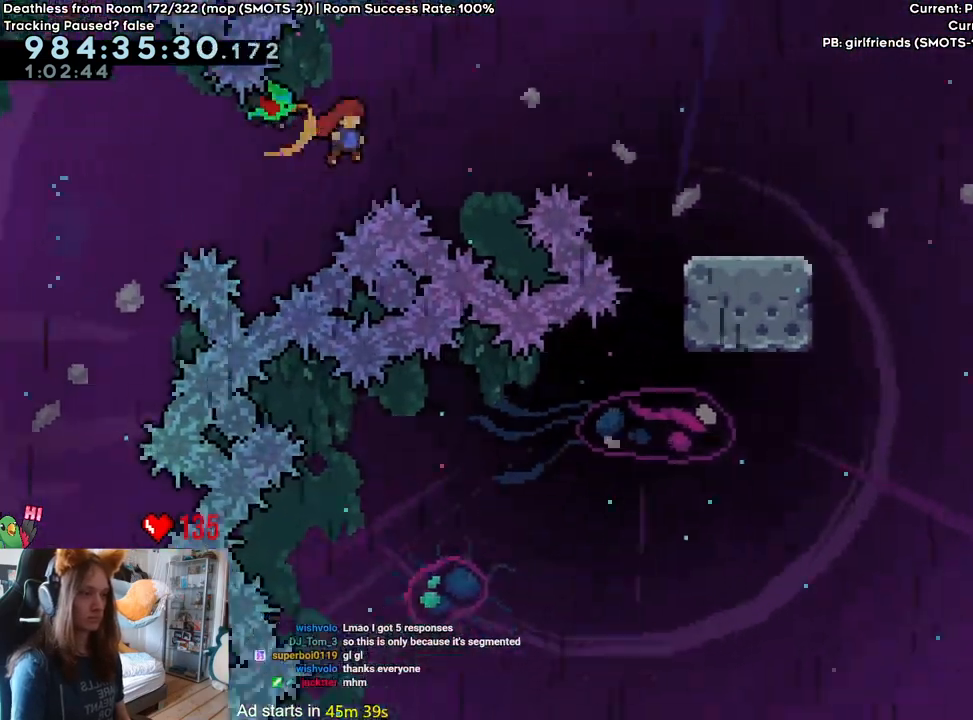
{"dt_ms": 500, "buttons": ["B"], "left_stick": "down-right", "right_stick": "center", "events": [[50, "left_stick", "down"], [83, "Y", "down"], [233, "Y", "up"], [267, "B", "up"], [300, "left_stick", "down-right"], [367, "B", "down"]]}
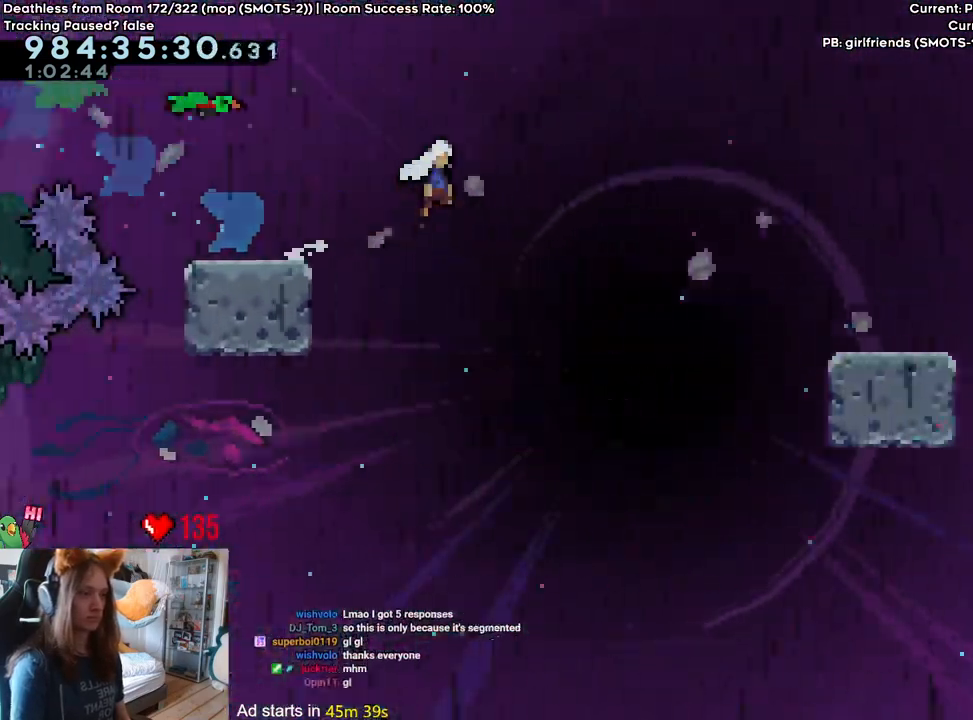
{"dt_ms": 500, "buttons": ["B"], "left_stick": "right", "right_stick": "center", "events": [[17, "Y", "down"], [150, "Y", "up"], [183, "B", "up"], [250, "left_stick", "right"], [367, "B", "down"]]}
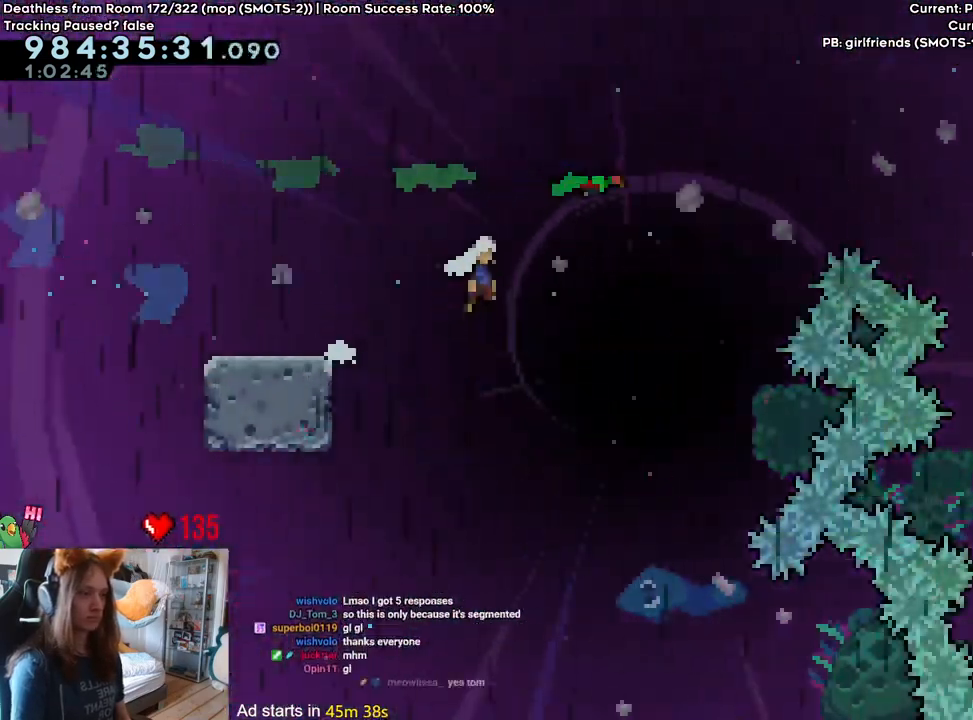
{"dt_ms": 500, "buttons": ["B"], "left_stick": "up-right", "right_stick": "center", "events": [[300, "left_stick", "up-right"]]}
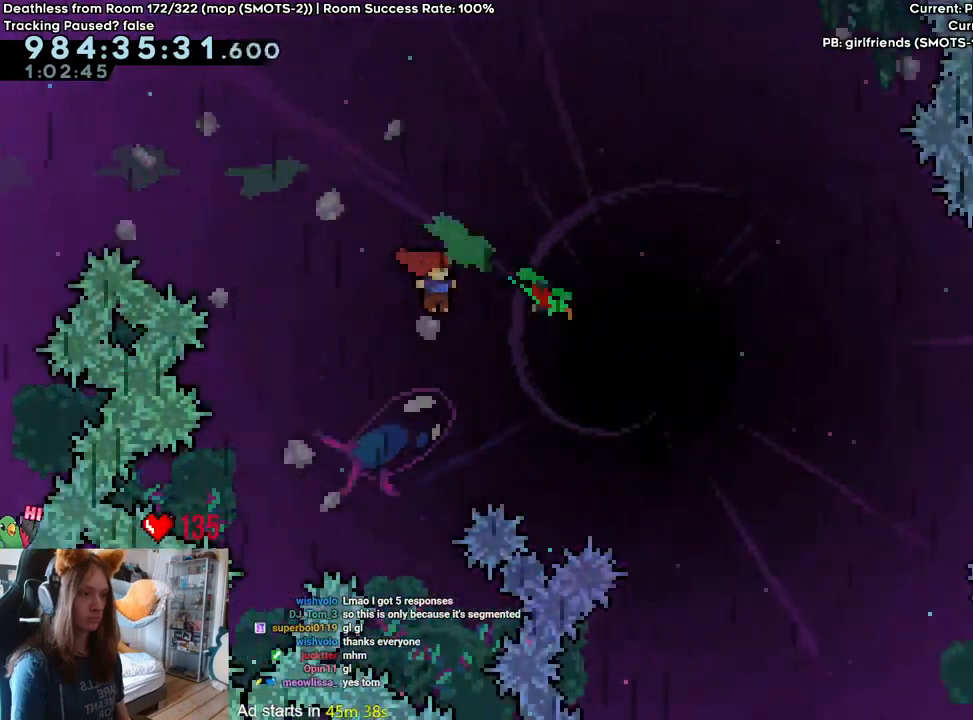
{"dt_ms": 500, "buttons": ["B", "Y"], "left_stick": "up-right", "right_stick": "center", "events": [[367, "Y", "down"]]}
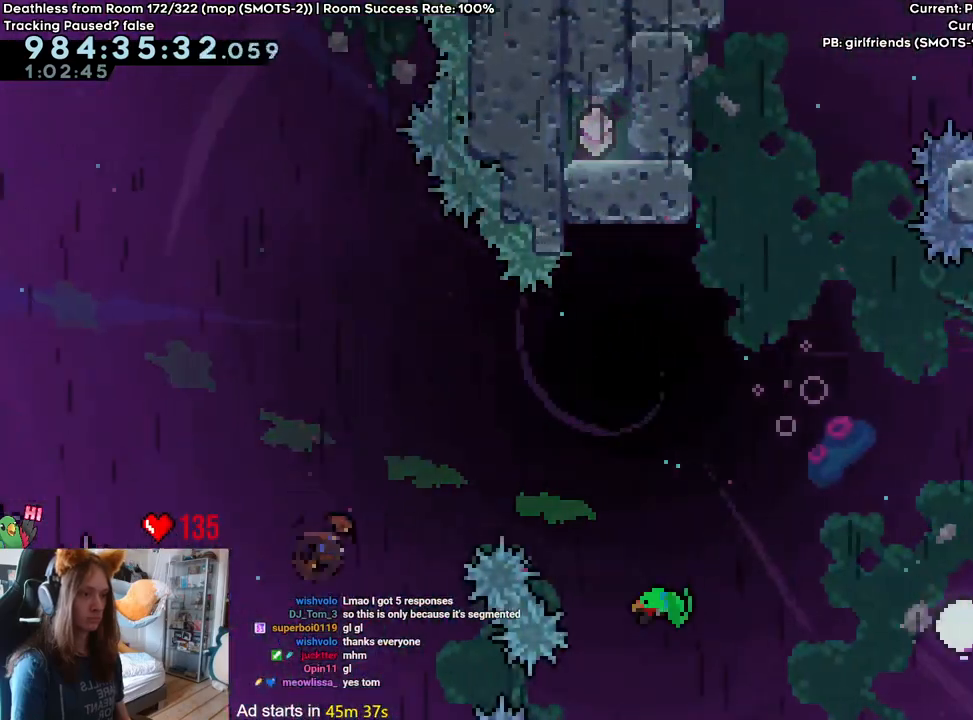
{"dt_ms": 500, "buttons": ["B"], "left_stick": "right", "right_stick": "center", "events": [[33, "Y", "up"], [133, "left_stick", "right"]]}
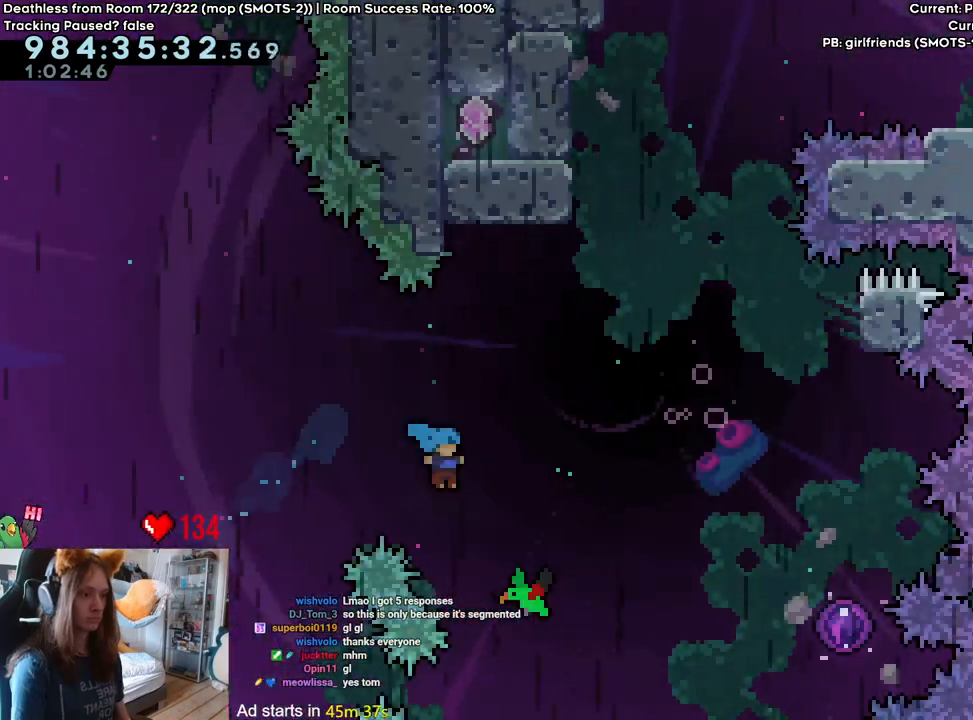
{"dt_ms": 500, "buttons": ["B"], "left_stick": "left", "right_stick": "center", "events": [[333, "left_stick", "left"]]}
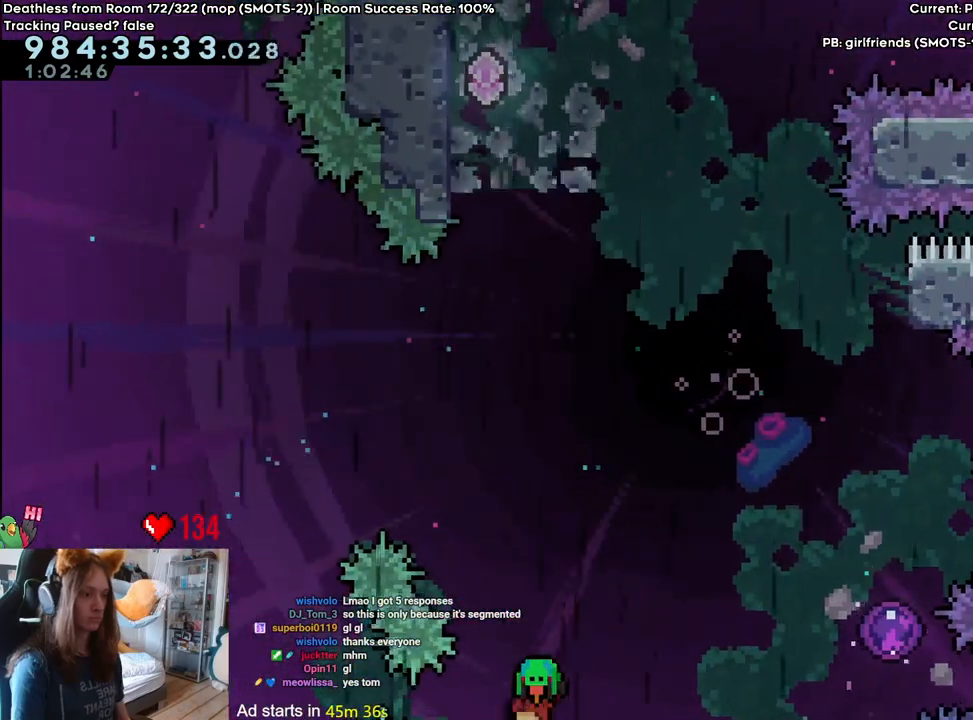
{"dt_ms": 500, "buttons": [], "left_stick": "left", "right_stick": "center", "events": [[350, "B", "up"]]}
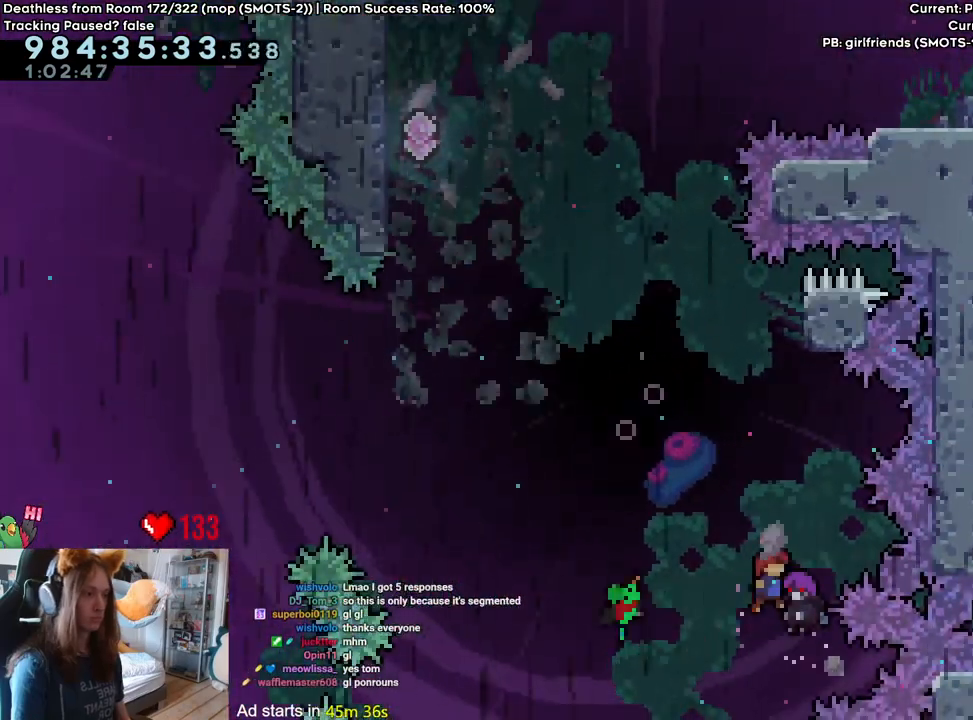
{"dt_ms": 500, "buttons": ["B"], "left_stick": "left", "right_stick": "center", "events": [[383, "B", "down"]]}
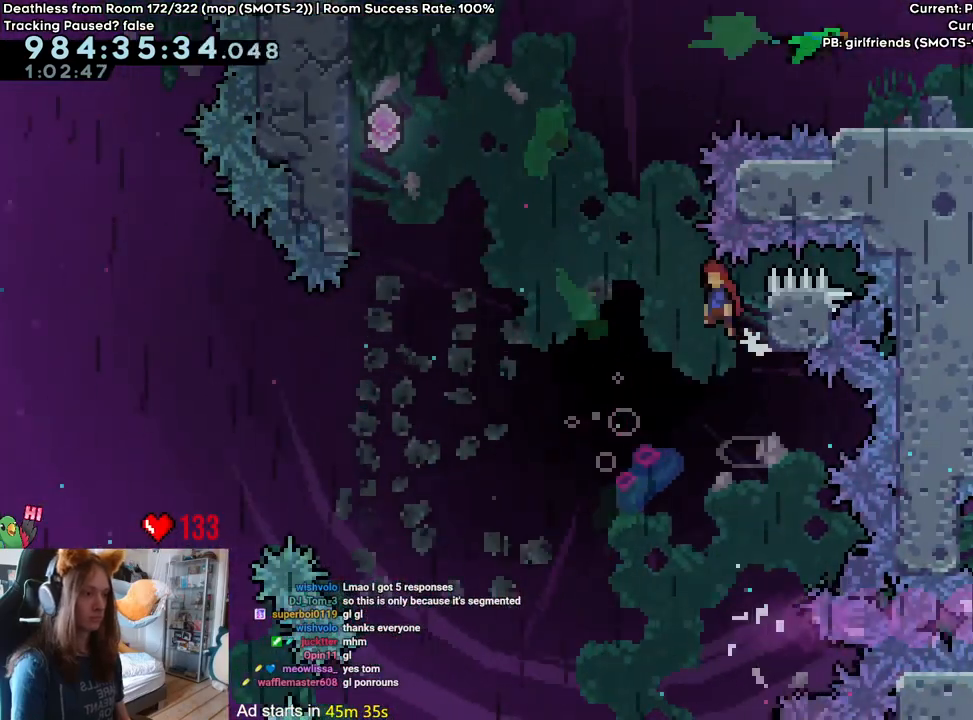
{"dt_ms": 1000, "buttons": ["B"], "left_stick": "right", "right_stick": "center", "events": [[267, "left_stick", "up-left"], [400, "Y", "down"], [550, "Y", "up"], [583, "B", "up"], [867, "B", "down"], [917, "left_stick", "right"]]}
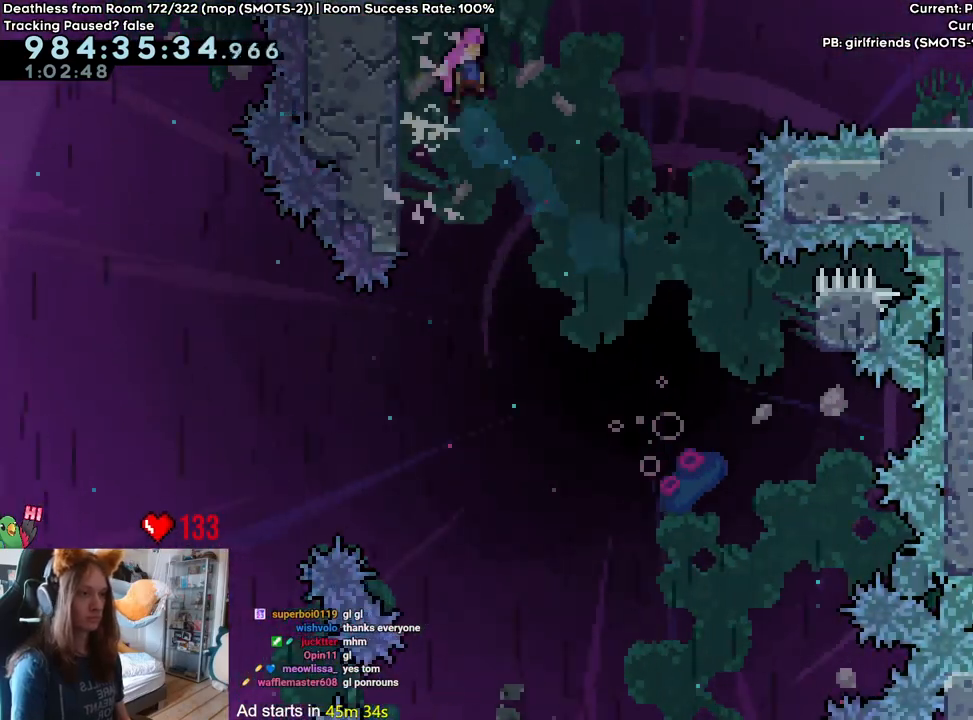
{"dt_ms": 500, "buttons": ["B", "Y"], "left_stick": "right", "right_stick": "center", "events": [[150, "Y", "down"], [267, "Y", "up"], [400, "Y", "down"]]}